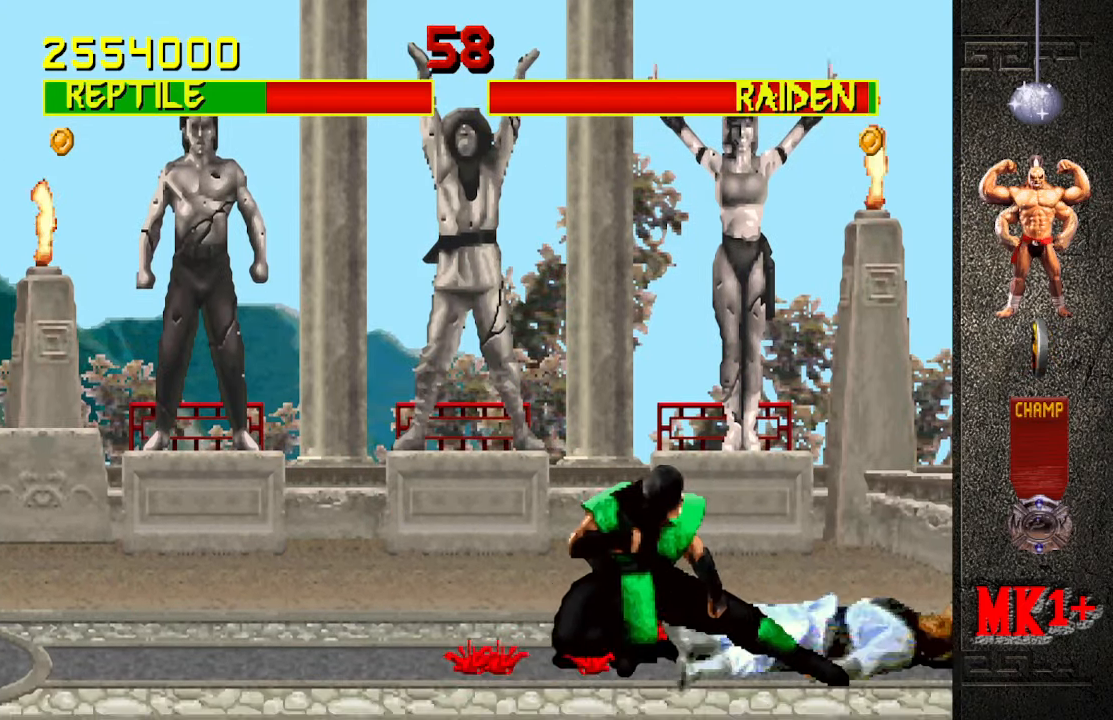
Gameplay with a controller (arcade stick); each line is a JSON object with the inputs held at the frame after it. "events" lists button and stick changes between this image and that frame as [ms after this image, input, new state], when the widget could be followed in between. Not read: L3 R3.
{"buttons": [], "left_stick": "center", "events": []}
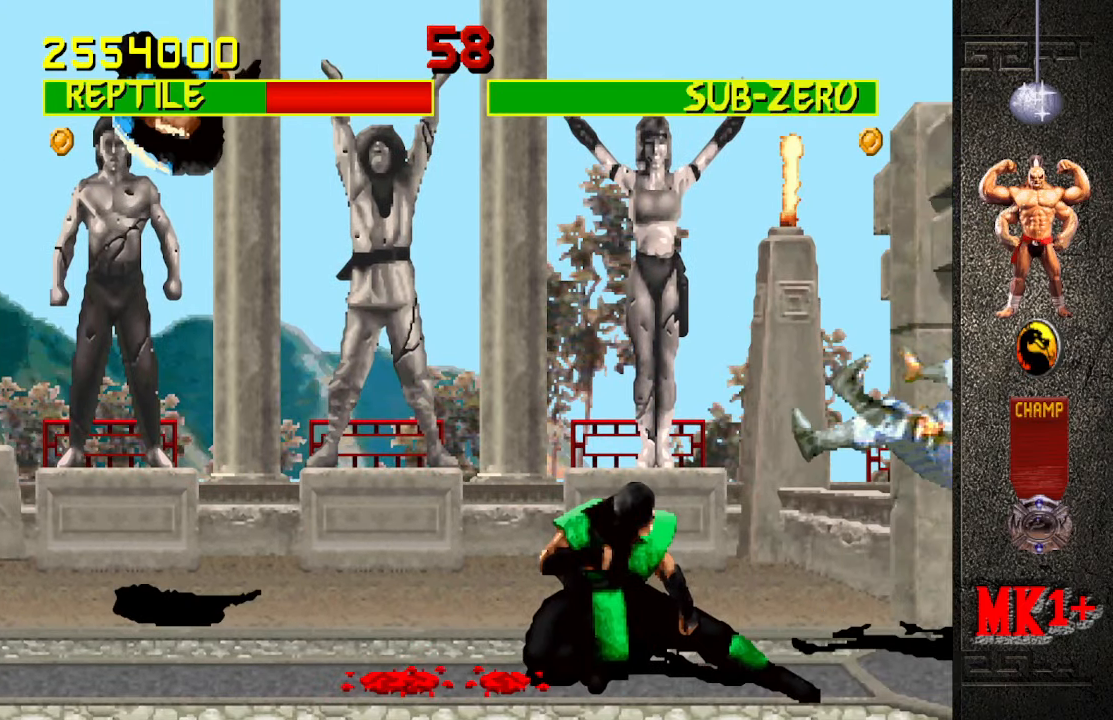
{"buttons": [], "left_stick": "center", "events": [[134, "left_stick", "down"], [300, "left_stick", "left"], [334, "CROSS", "down"], [350, "left_stick", "center"], [450, "CROSS", "up"]]}
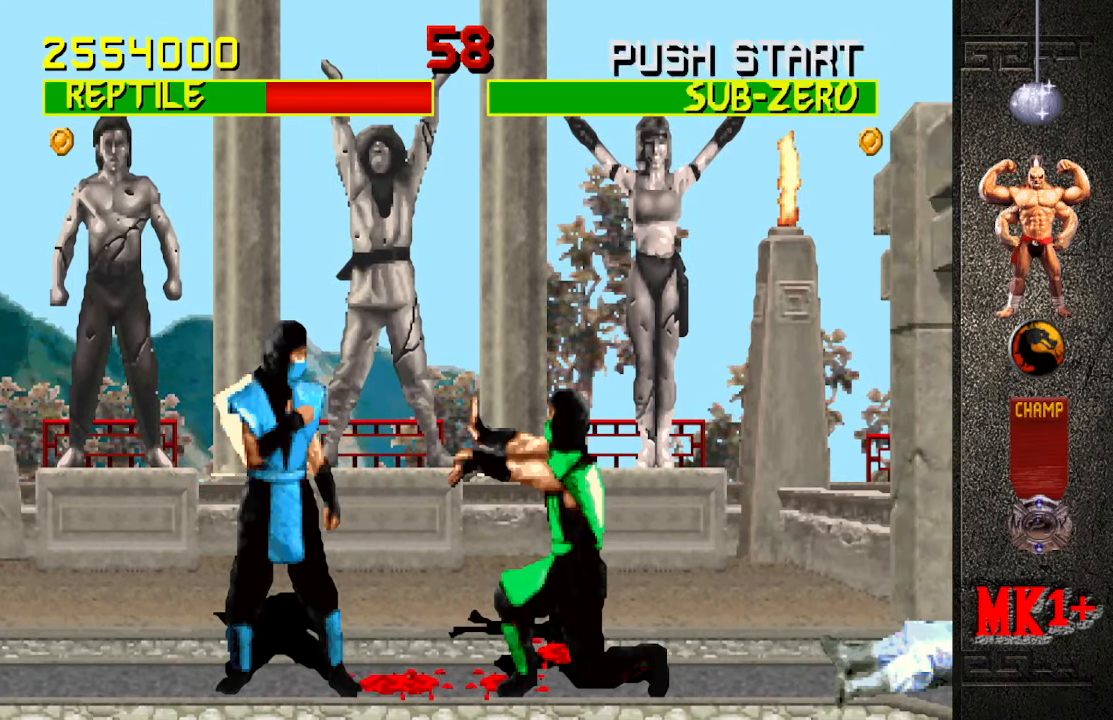
{"buttons": [], "left_stick": "center", "events": [[67, "left_stick", "down"], [184, "left_stick", "left"], [250, "left_stick", "center"]]}
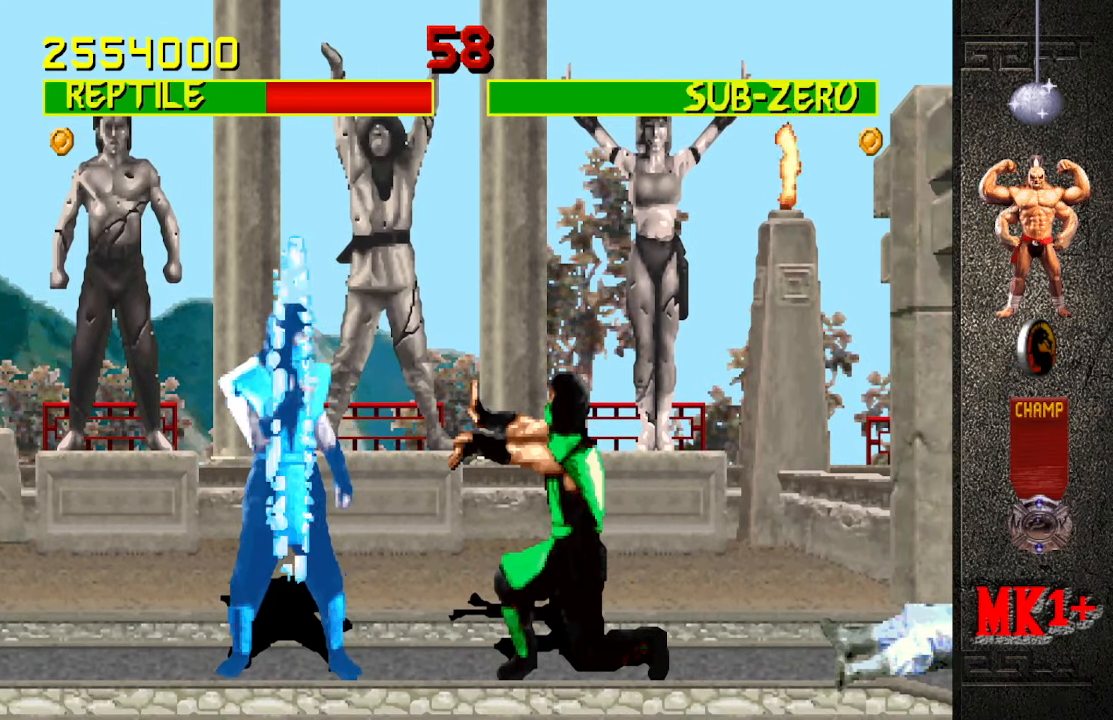
{"buttons": [], "left_stick": "left", "events": [[200, "left_stick", "left"]]}
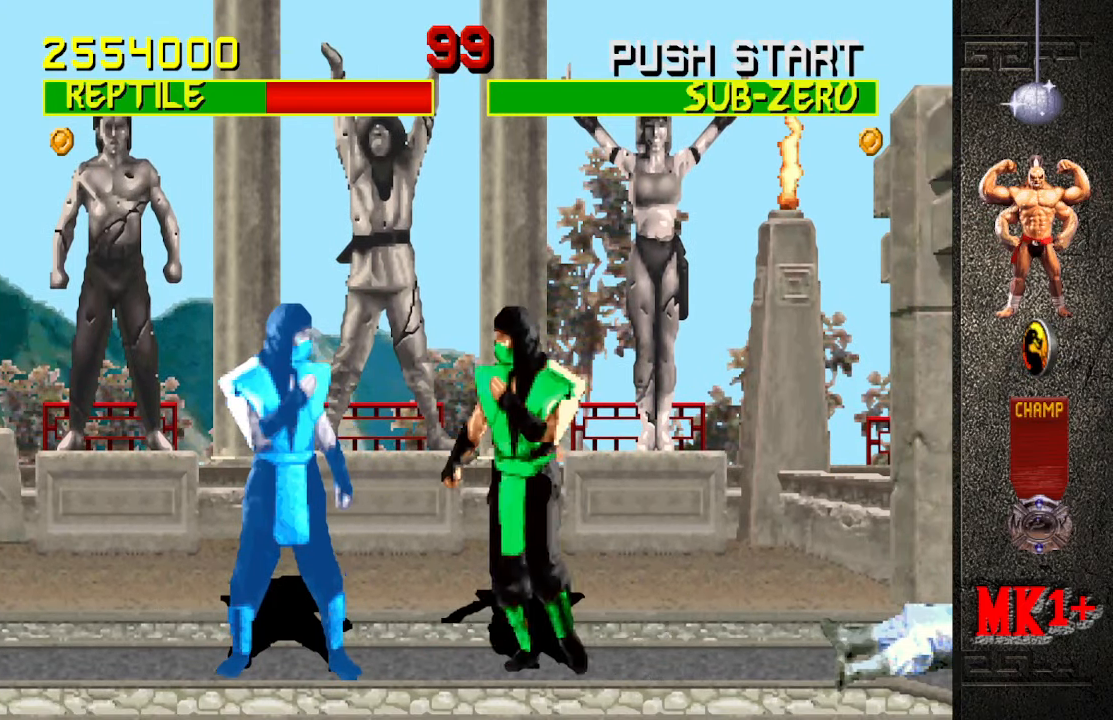
{"buttons": ["SQUARE"], "left_stick": "down", "events": [[284, "left_stick", "down"], [467, "SQUARE", "down"]]}
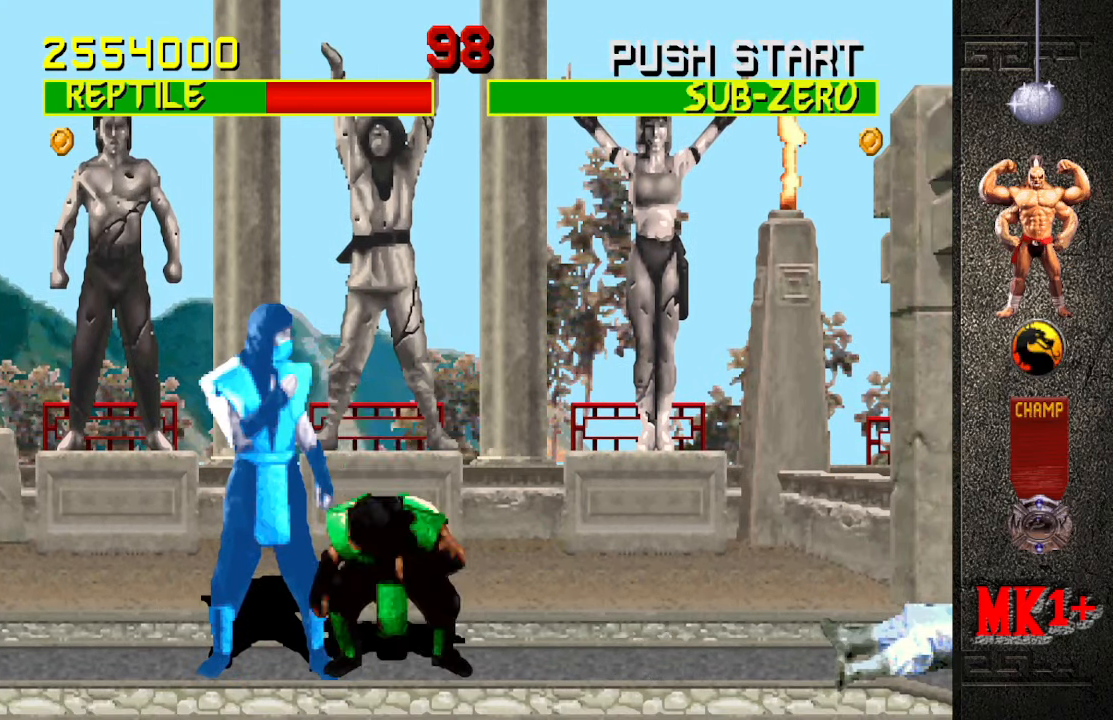
{"buttons": [], "left_stick": "center", "events": [[84, "SQUARE", "up"], [183, "left_stick", "center"]]}
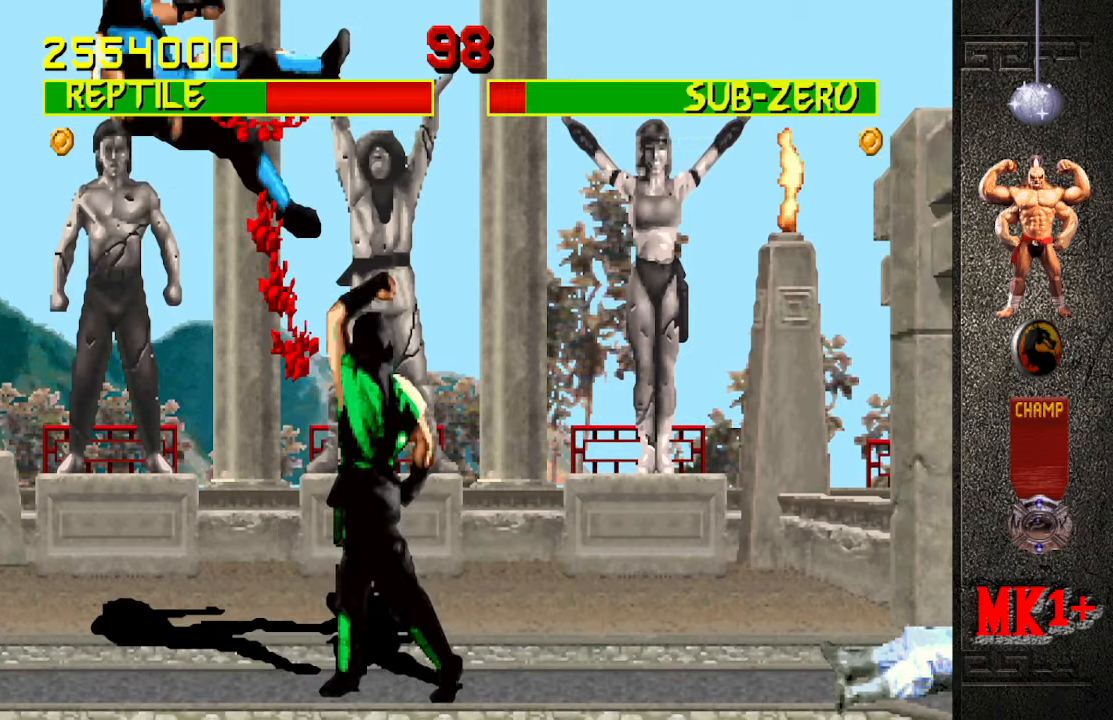
{"buttons": [], "left_stick": "right", "events": [[383, "left_stick", "right"]]}
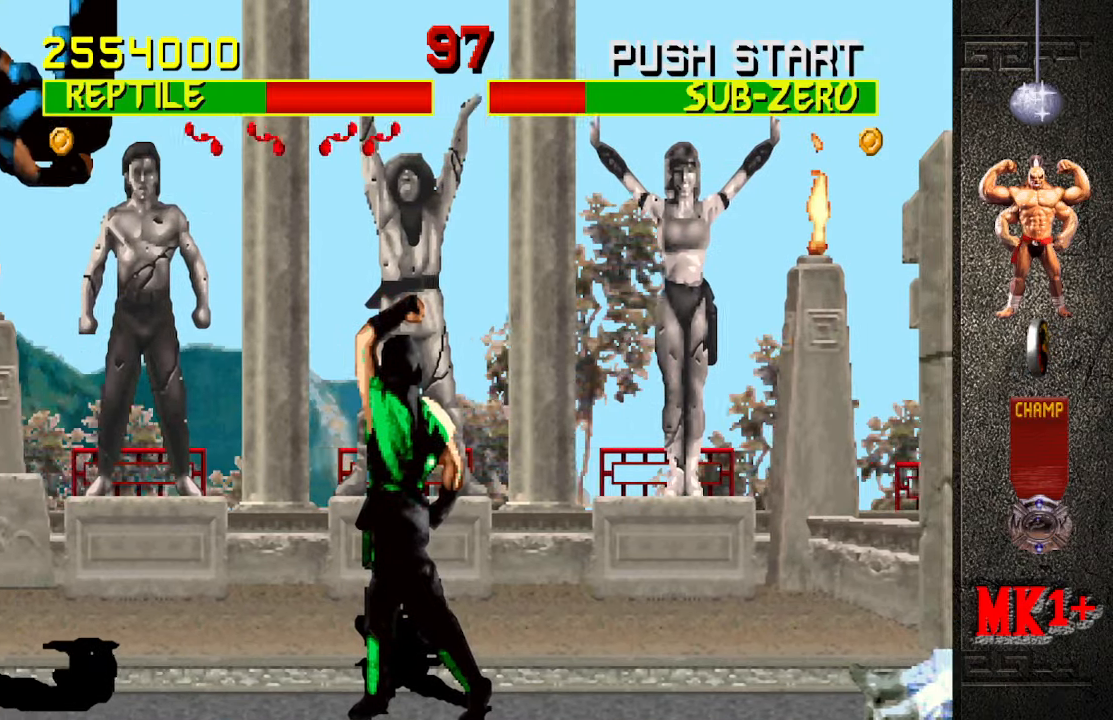
{"buttons": [], "left_stick": "center", "events": [[483, "left_stick", "center"]]}
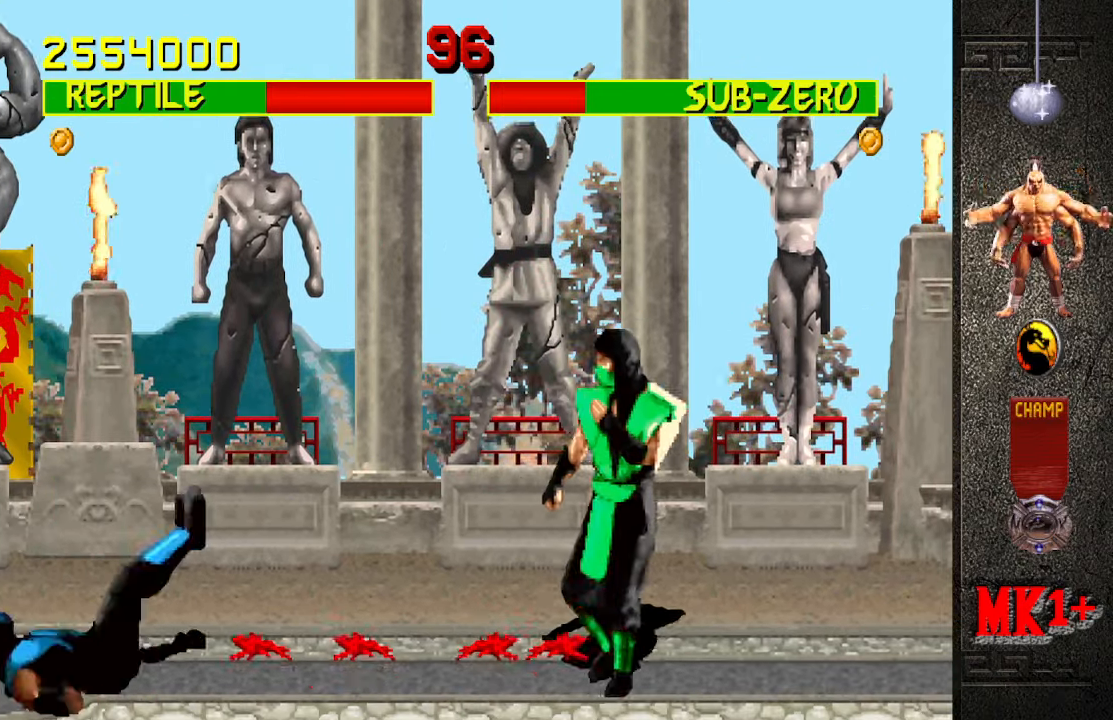
{"buttons": [], "left_stick": "center", "events": [[166, "left_stick", "left"], [216, "left_stick", "up-left"], [416, "left_stick", "center"]]}
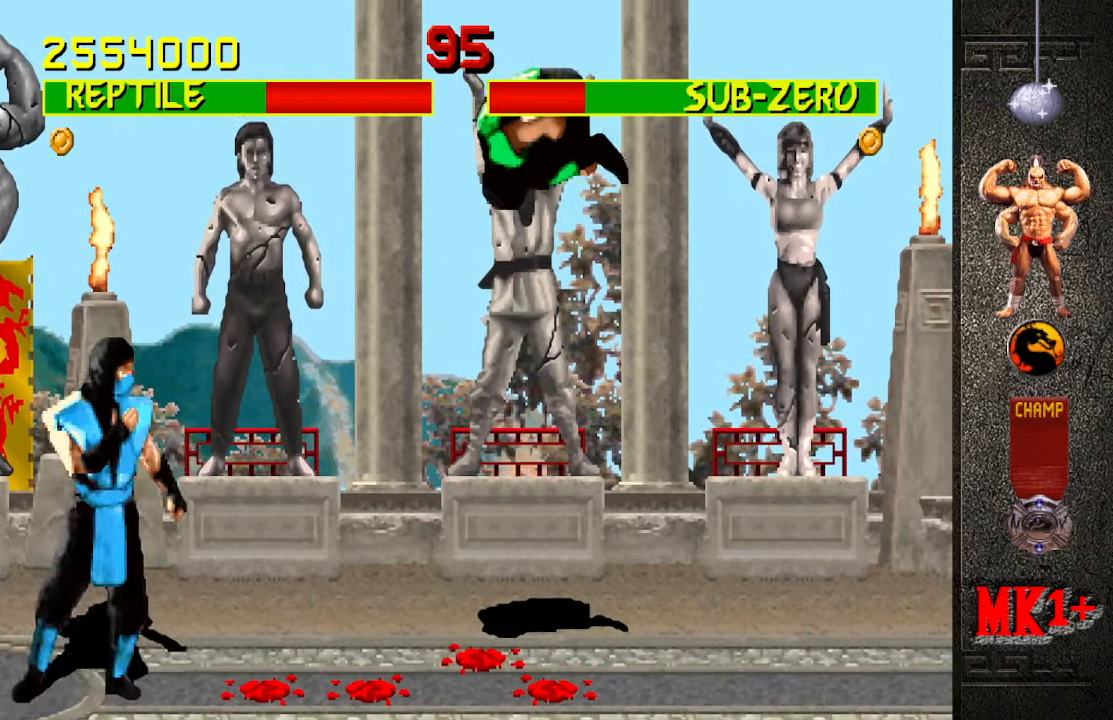
{"buttons": [], "left_stick": "right", "events": [[33, "CIRCLE", "down"], [150, "CIRCLE", "up"], [483, "left_stick", "right"]]}
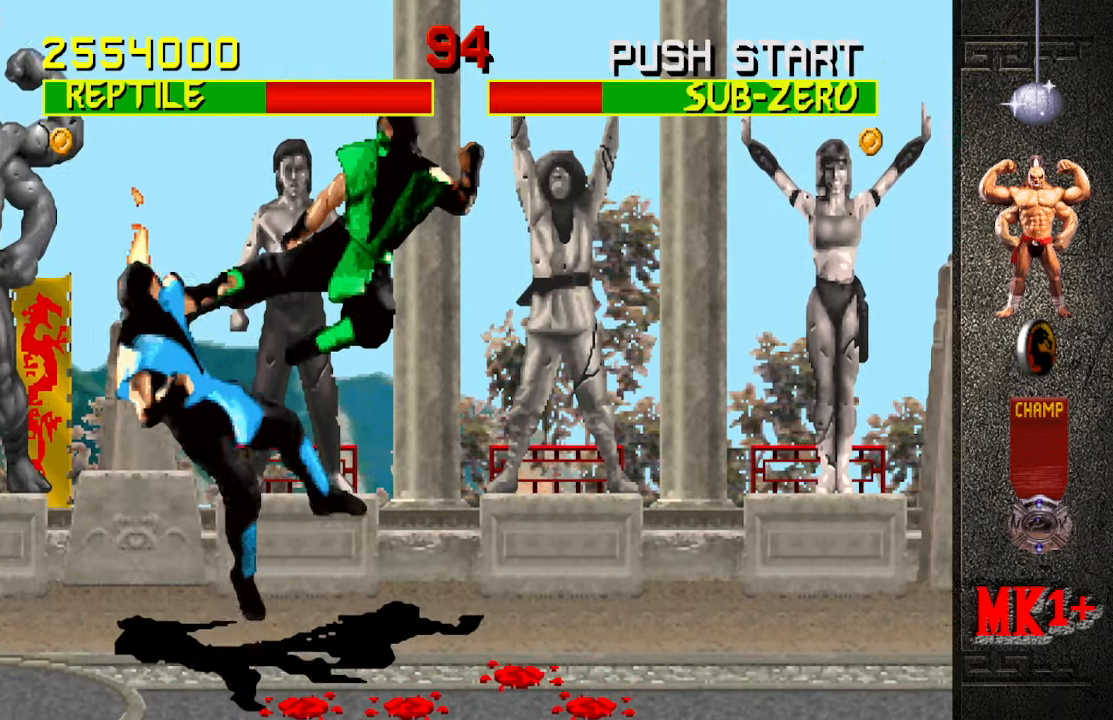
{"buttons": [], "left_stick": "right", "events": []}
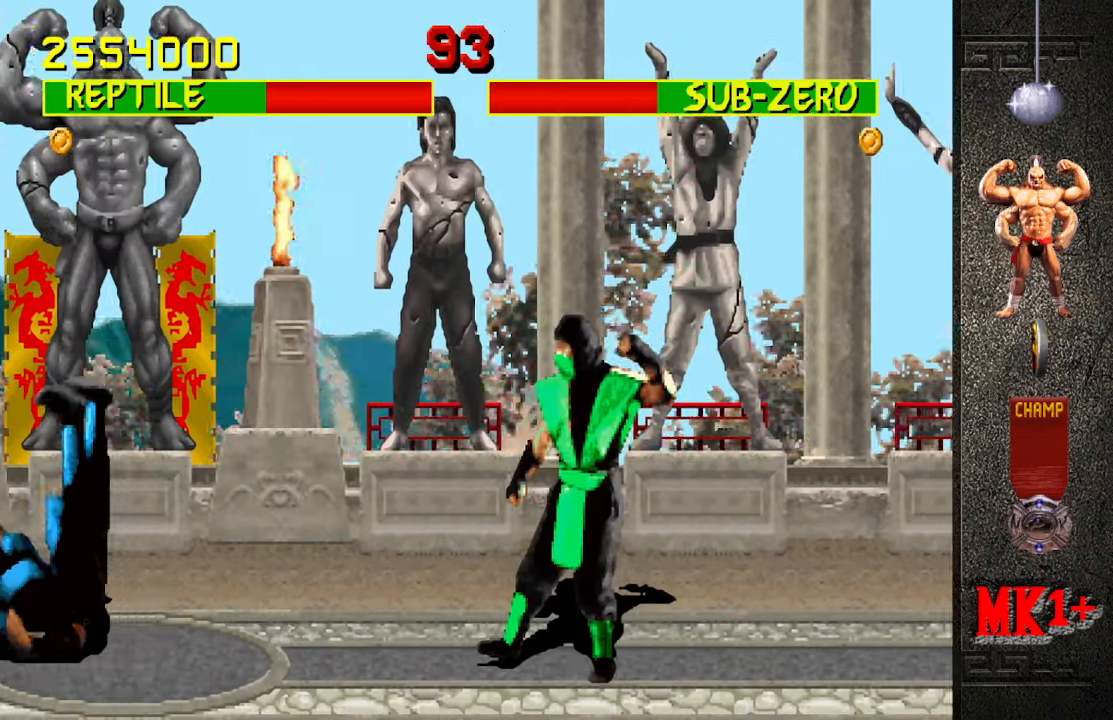
{"buttons": [], "left_stick": "center", "events": [[16, "left_stick", "center"], [150, "left_stick", "left"], [200, "left_stick", "up-left"], [400, "left_stick", "center"]]}
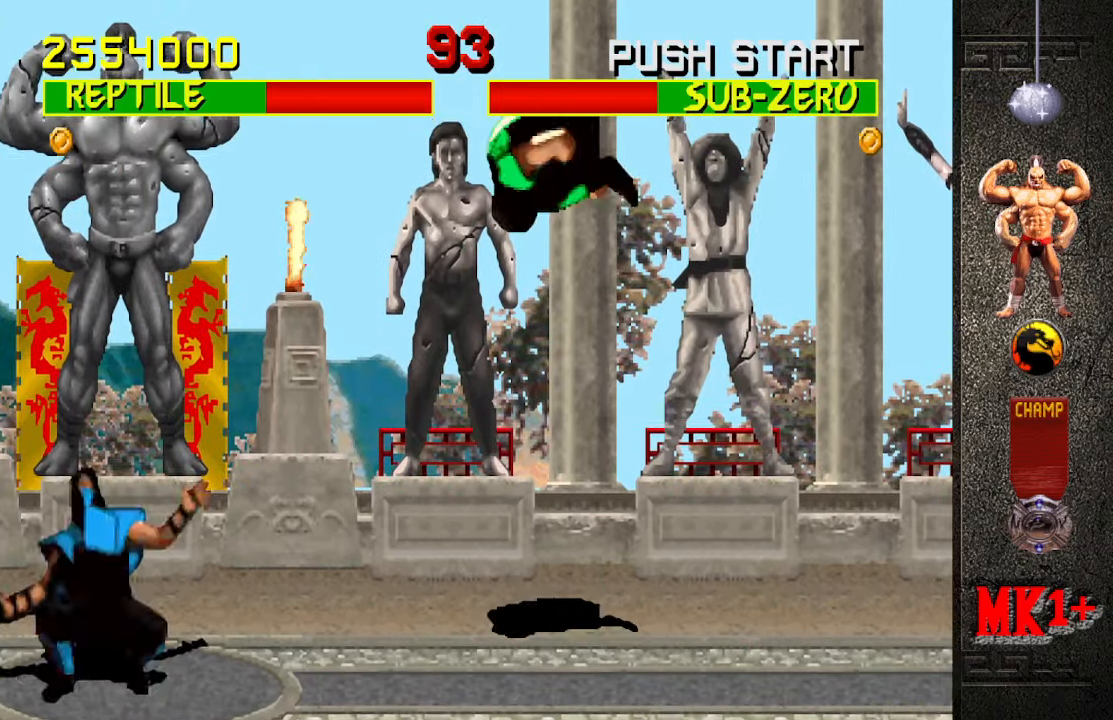
{"buttons": [], "left_stick": "right", "events": [[66, "CIRCLE", "down"], [183, "CIRCLE", "up"], [483, "left_stick", "right"]]}
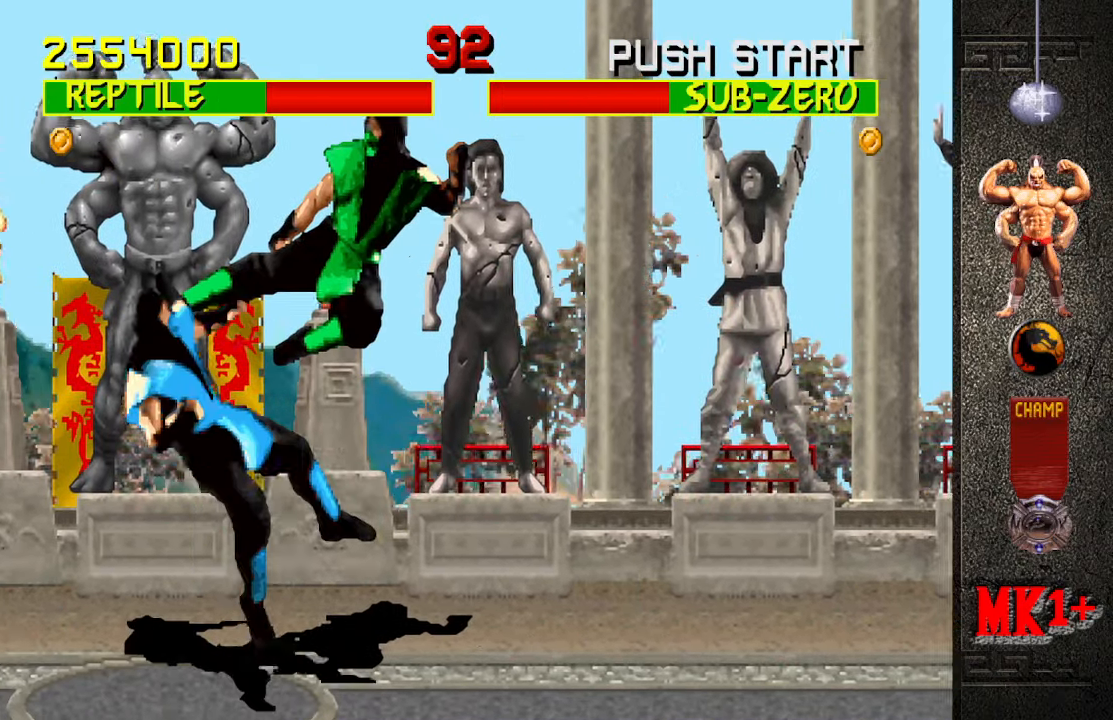
{"buttons": [], "left_stick": "right", "events": []}
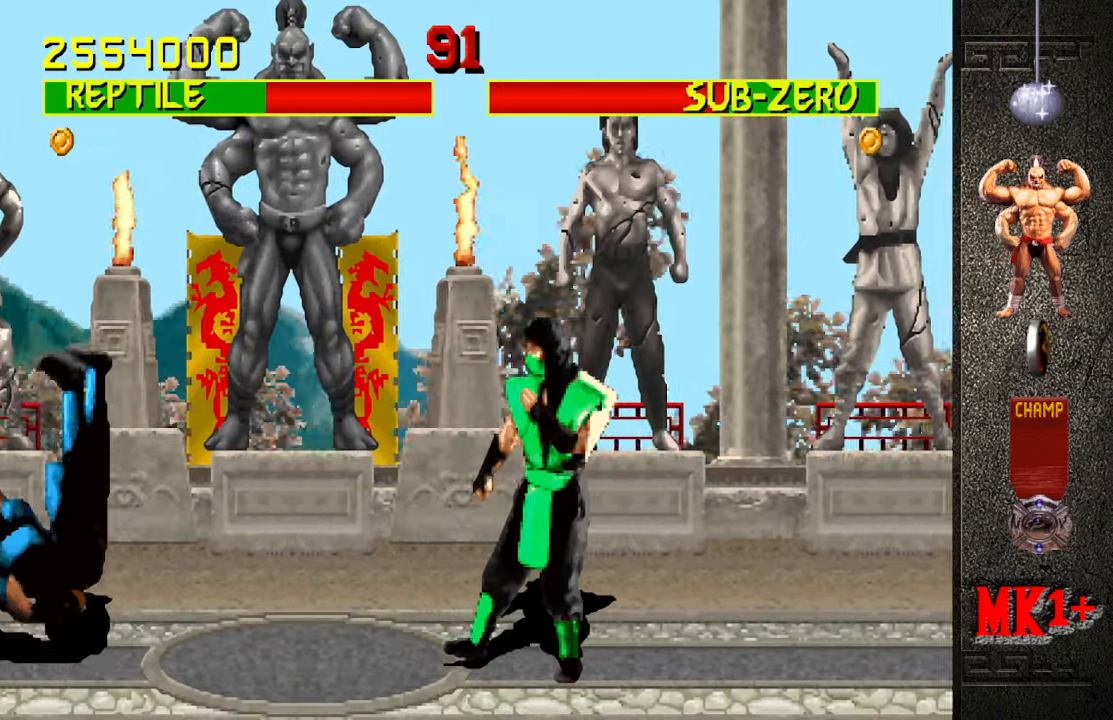
{"buttons": [], "left_stick": "center", "events": [[50, "left_stick", "center"], [183, "left_stick", "left"], [233, "left_stick", "up-left"], [416, "left_stick", "center"]]}
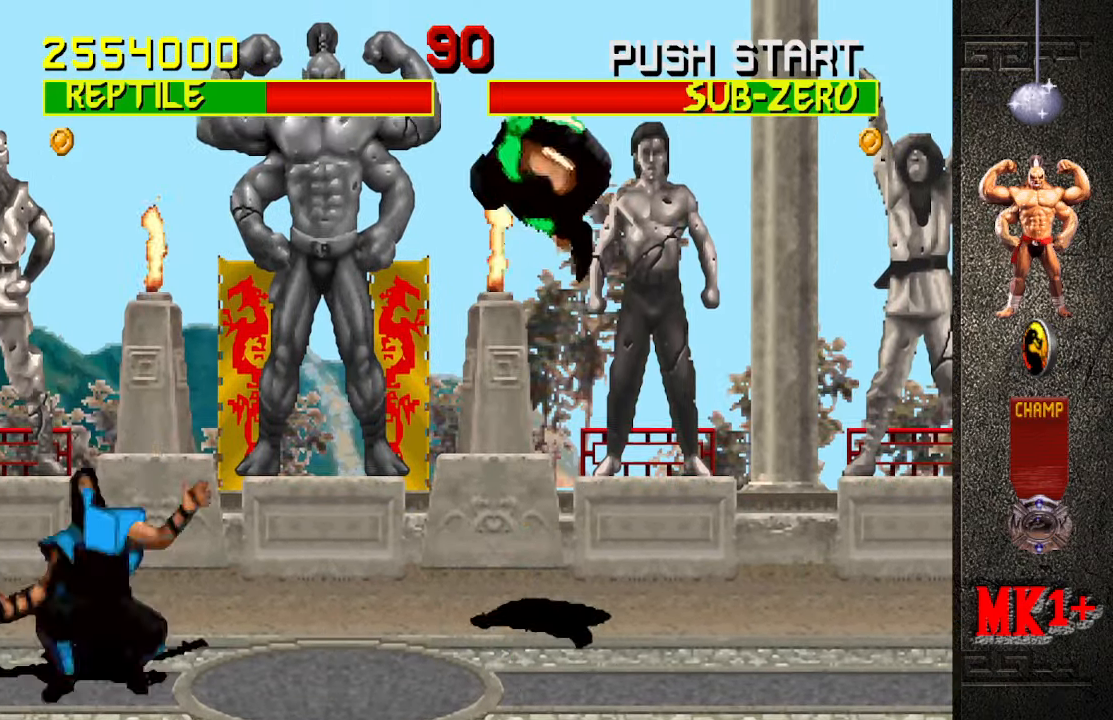
{"buttons": [], "left_stick": "center", "events": [[83, "CIRCLE", "down"], [217, "CIRCLE", "up"]]}
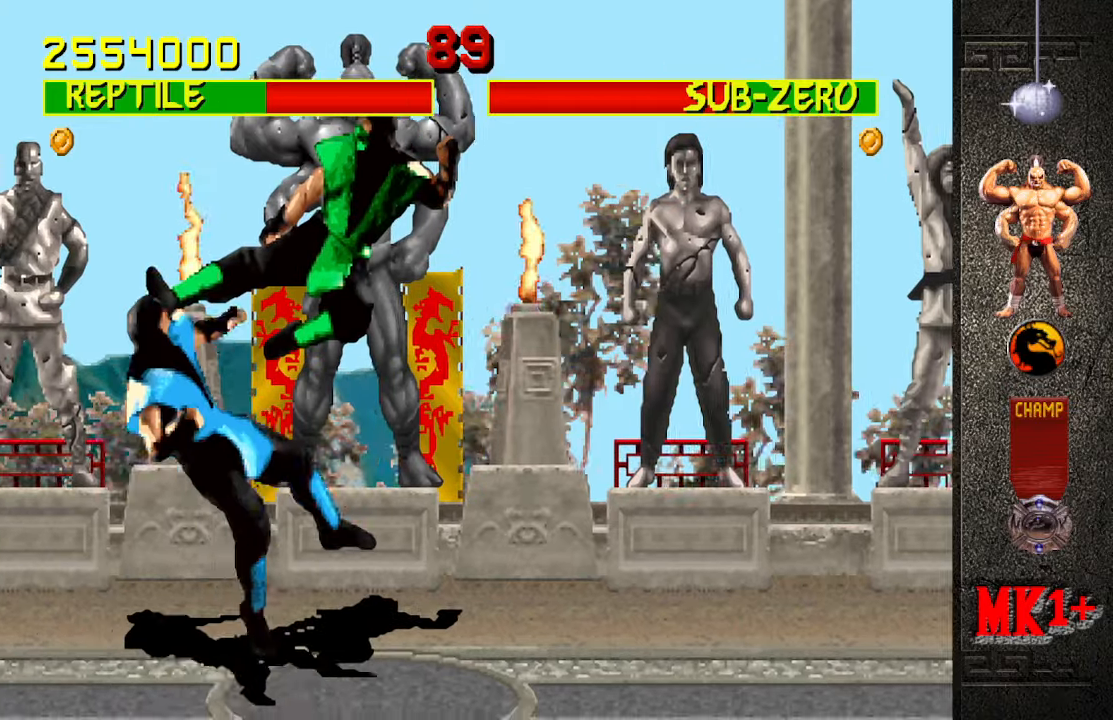
{"buttons": [], "left_stick": "right", "events": [[67, "left_stick", "right"]]}
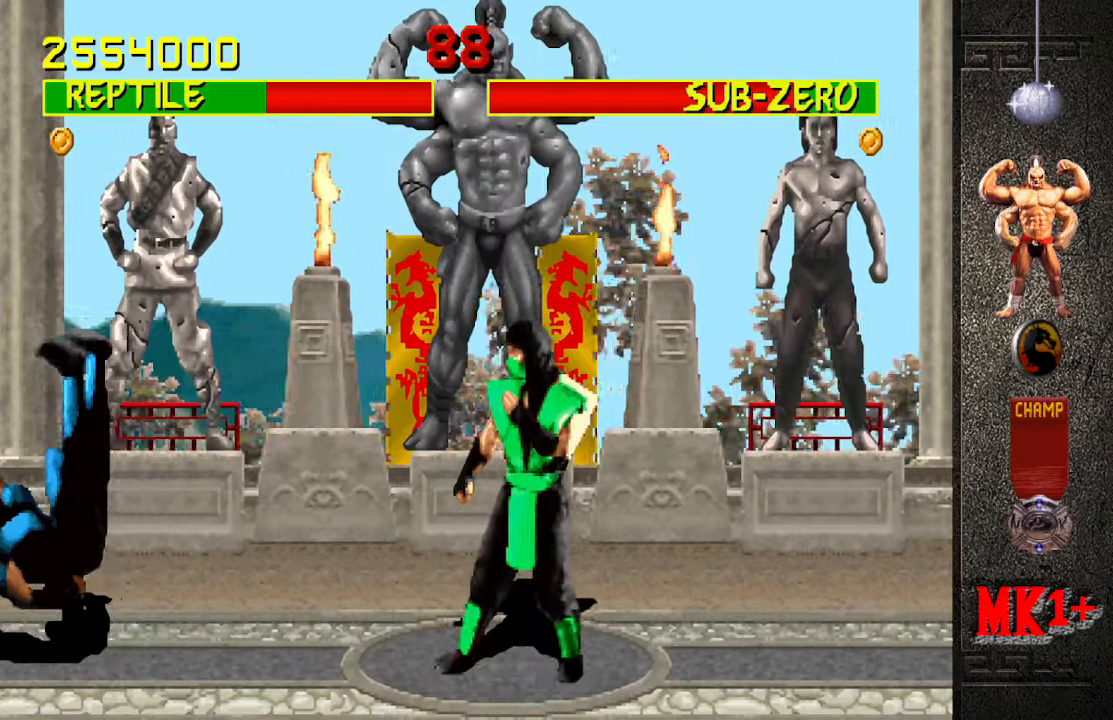
{"buttons": [], "left_stick": "center", "events": [[83, "left_stick", "center"], [200, "left_stick", "up-left"], [400, "left_stick", "center"]]}
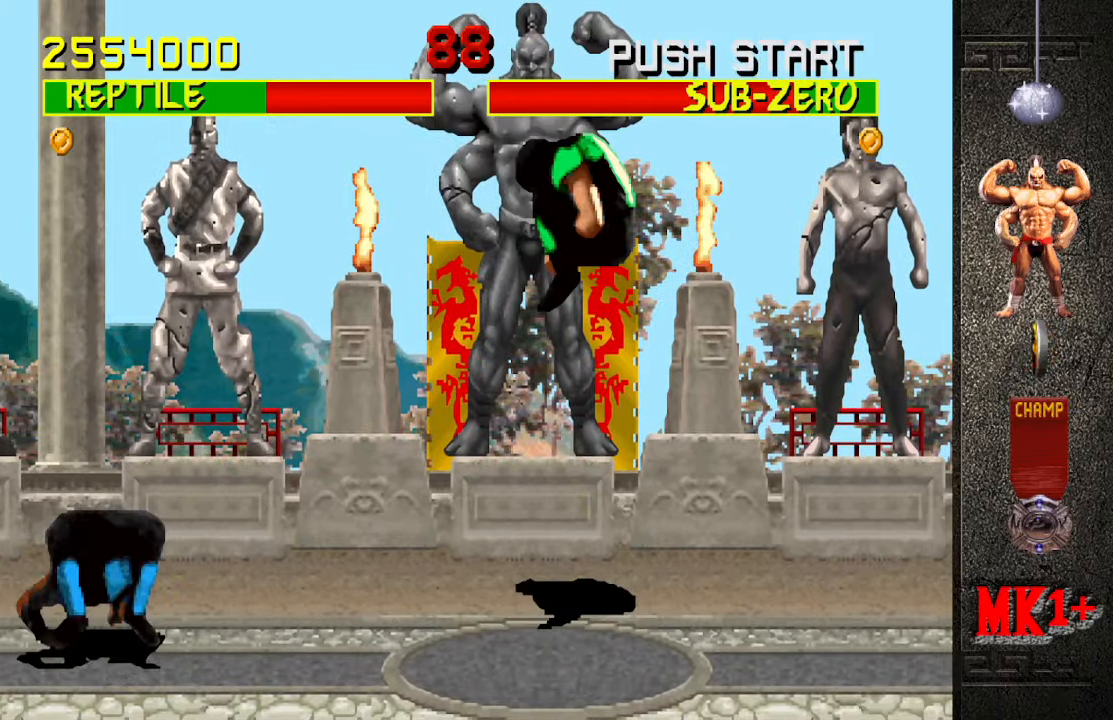
{"buttons": [], "left_stick": "center", "events": [[117, "CIRCLE", "down"], [233, "CIRCLE", "up"]]}
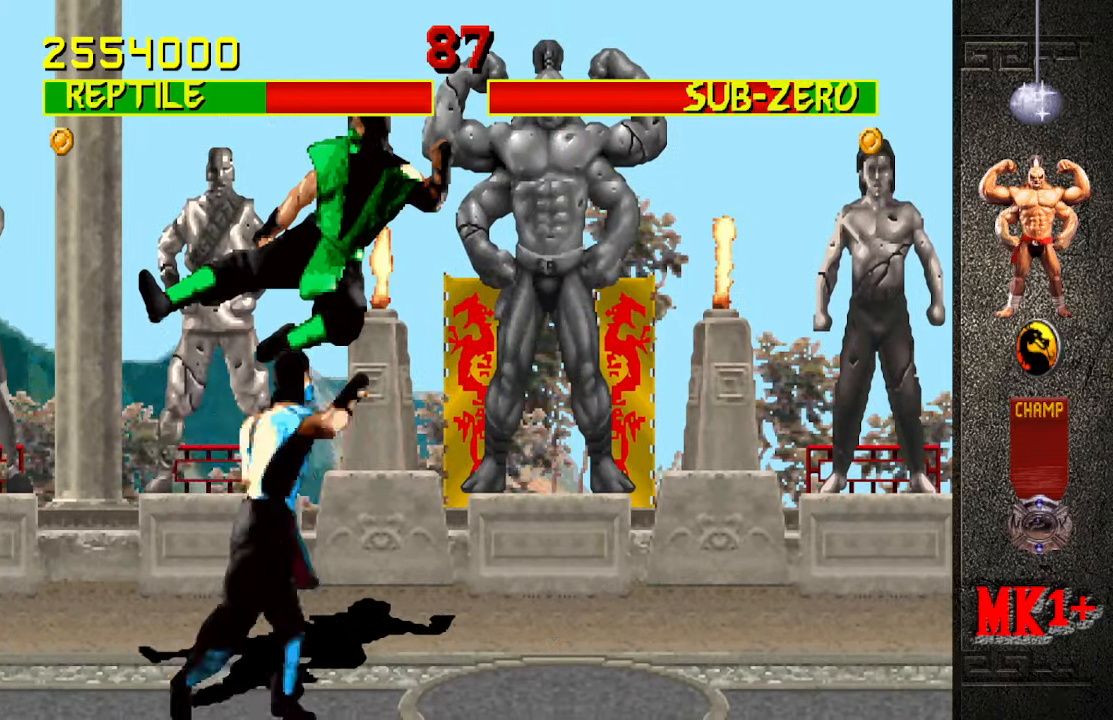
{"buttons": [], "left_stick": "up-left", "events": [[417, "left_stick", "up-left"]]}
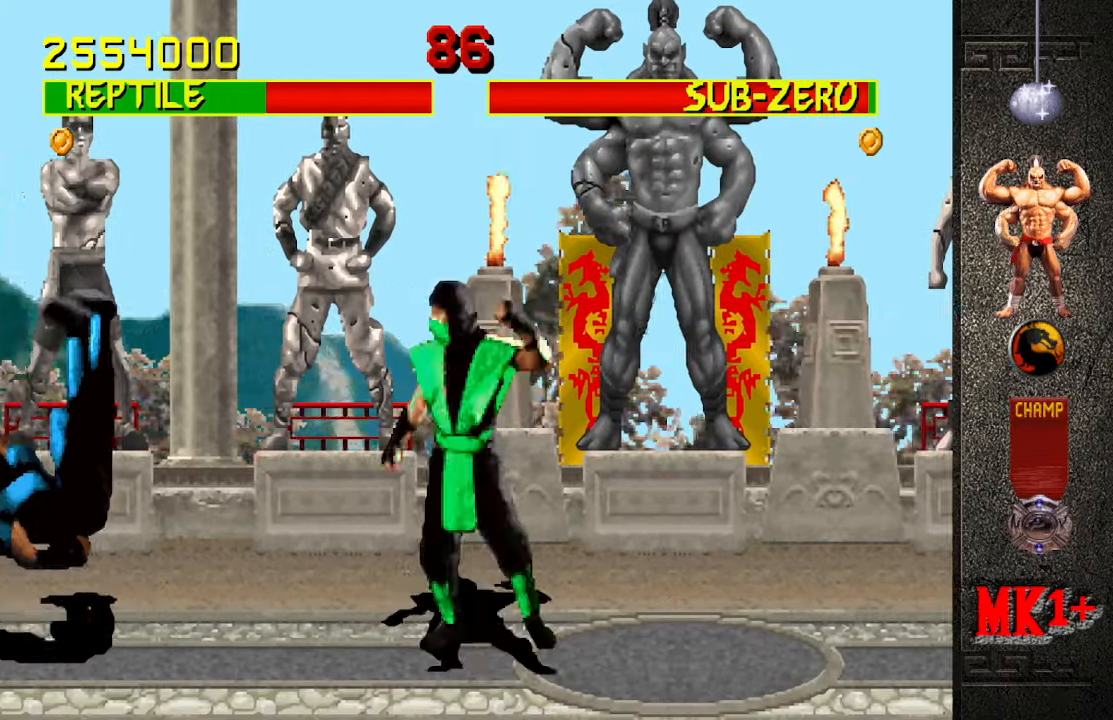
{"buttons": [], "left_stick": "center", "events": [[133, "left_stick", "center"], [250, "CIRCLE", "down"], [350, "CIRCLE", "up"]]}
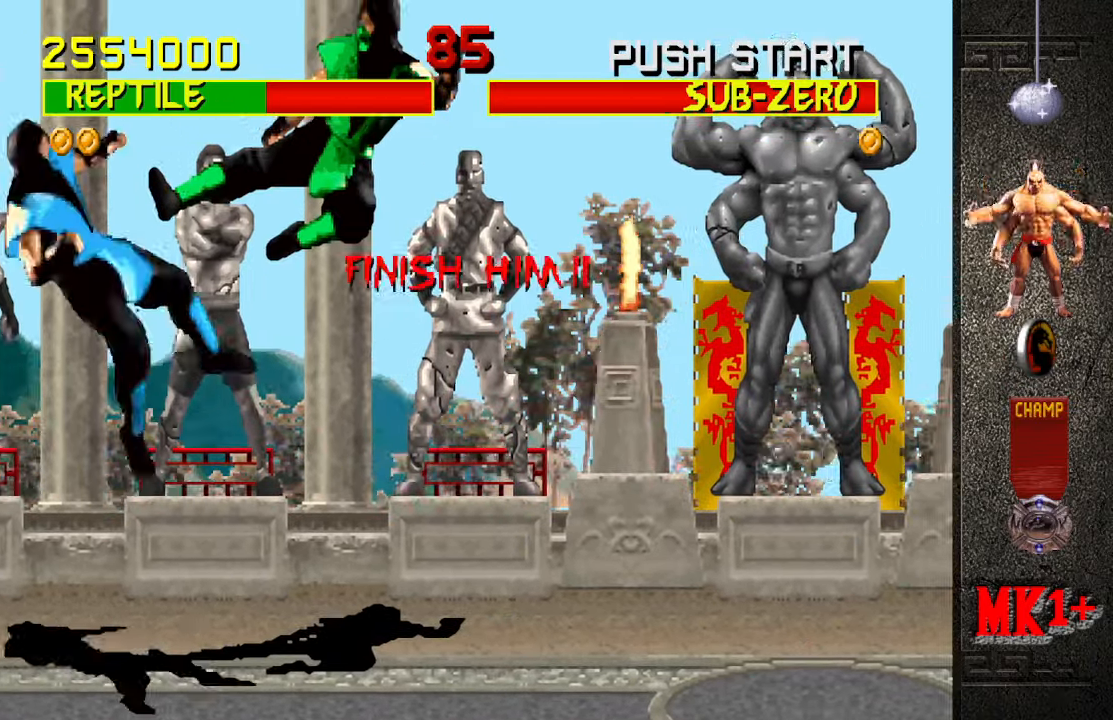
{"buttons": [], "left_stick": "center", "events": []}
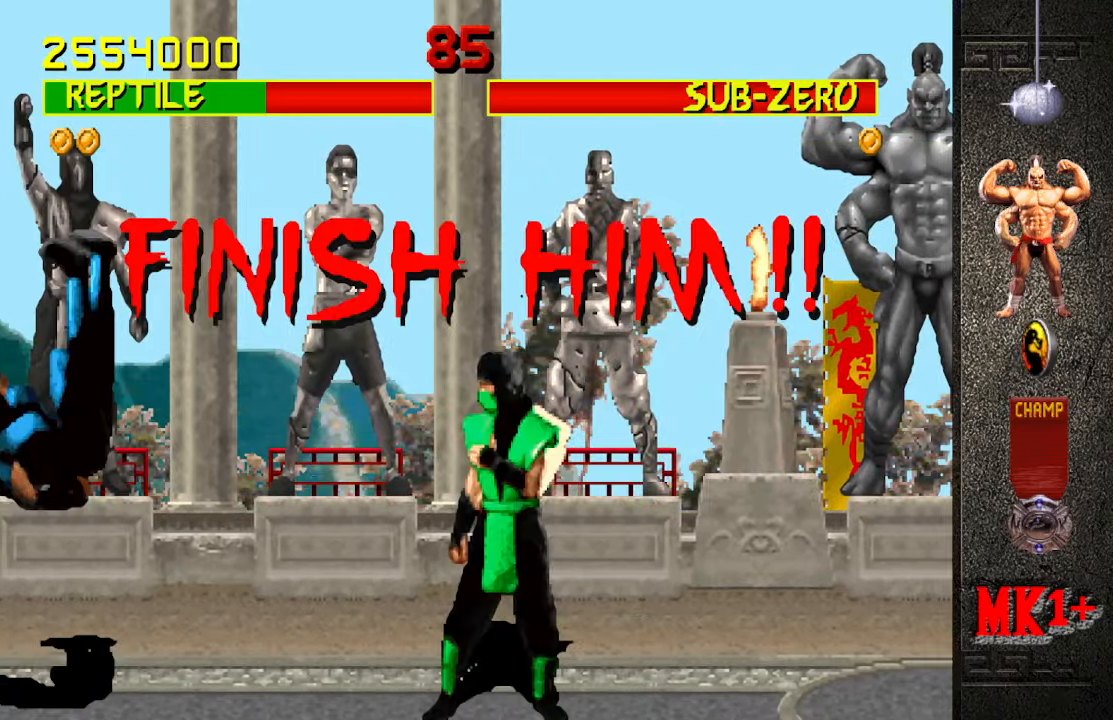
{"buttons": [], "left_stick": "left", "events": [[233, "left_stick", "left"]]}
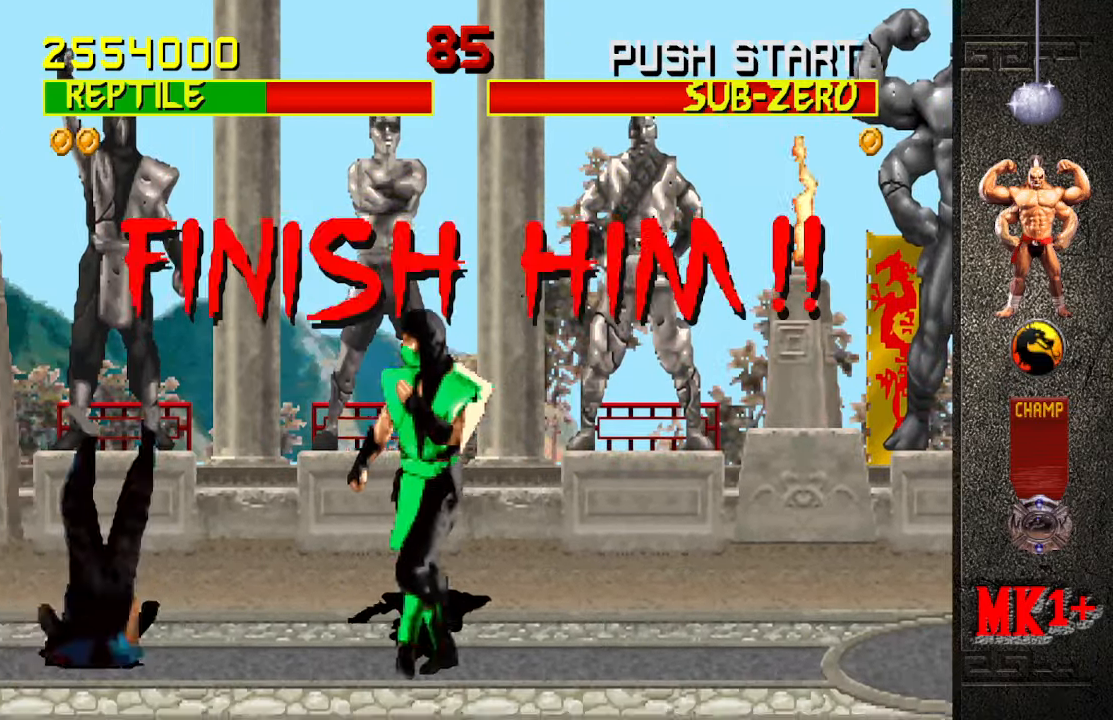
{"buttons": ["SQUARE"], "left_stick": "left", "events": [[133, "left_stick", "center"], [217, "left_stick", "left"], [317, "left_stick", "down"], [433, "SQUARE", "down"], [467, "left_stick", "left"]]}
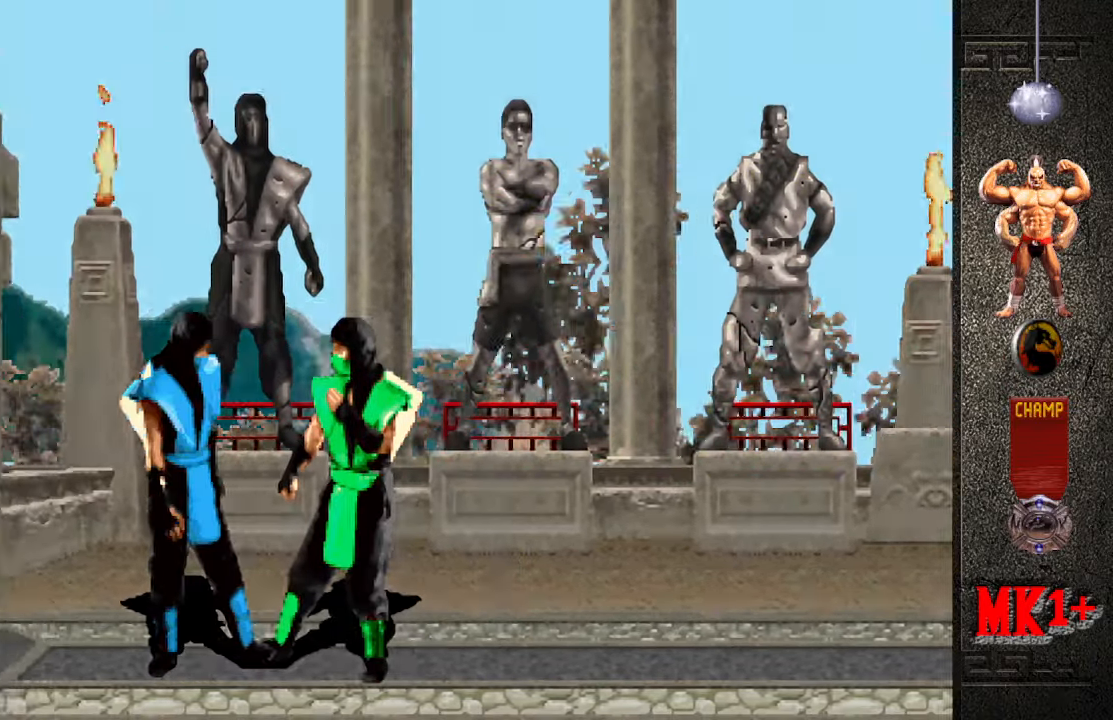
{"buttons": [], "left_stick": "center", "events": [[33, "left_stick", "center"], [50, "SQUARE", "up"]]}